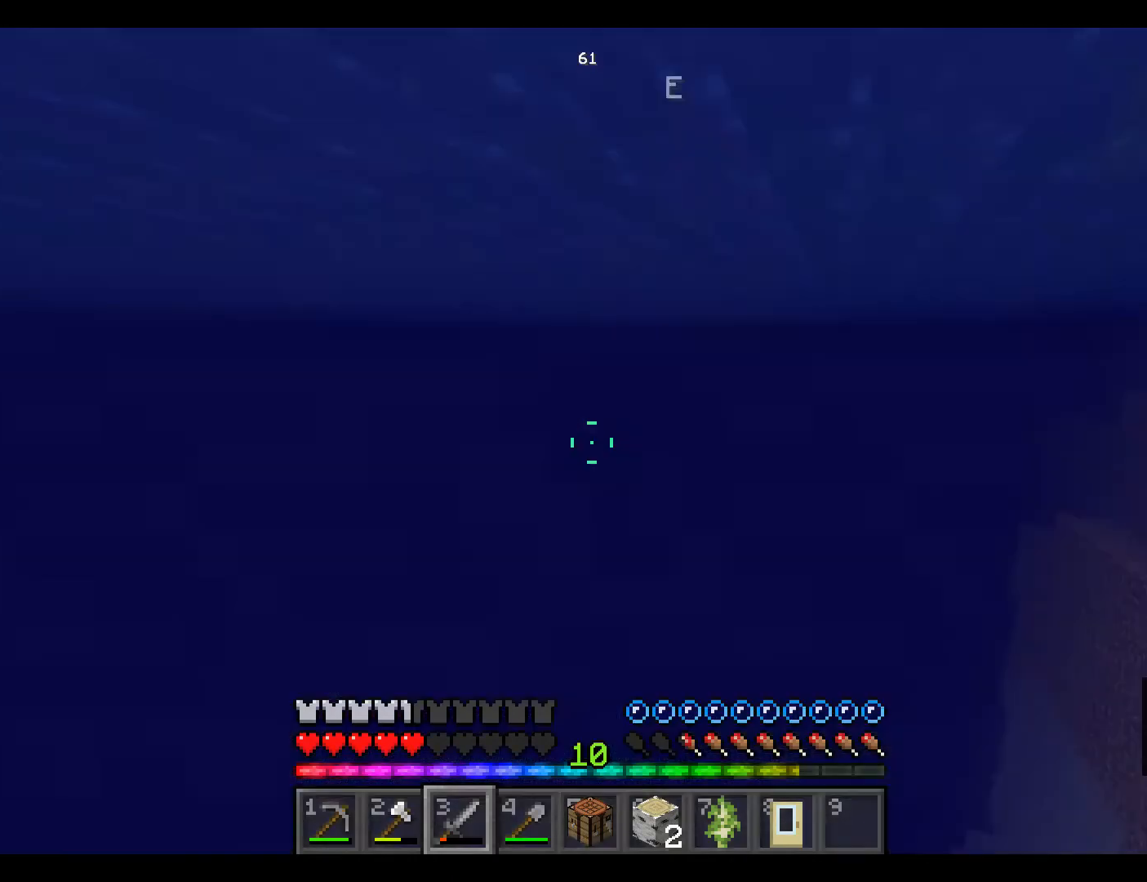
Gameplay with keyboard and mouse; each line is a JSON object with the keys and mouse buttons held at the frame after it. "events" lists presses ("down") and releases ("up") of "a", "d", "s", "space", "w", "mouse_left" and "mouse_right" between this image and that frame as [ms after this image, input, new state], when the widget could be followed in between. "mouse_left", "mouse_right" = the "left", "right" buttons of the "mouse" list. No other keys are recorded. Fast repeated clicks can show as one long hold. Mouse movement is not recorded.
{"keys": ["space", "w"], "mouse": [], "events": []}
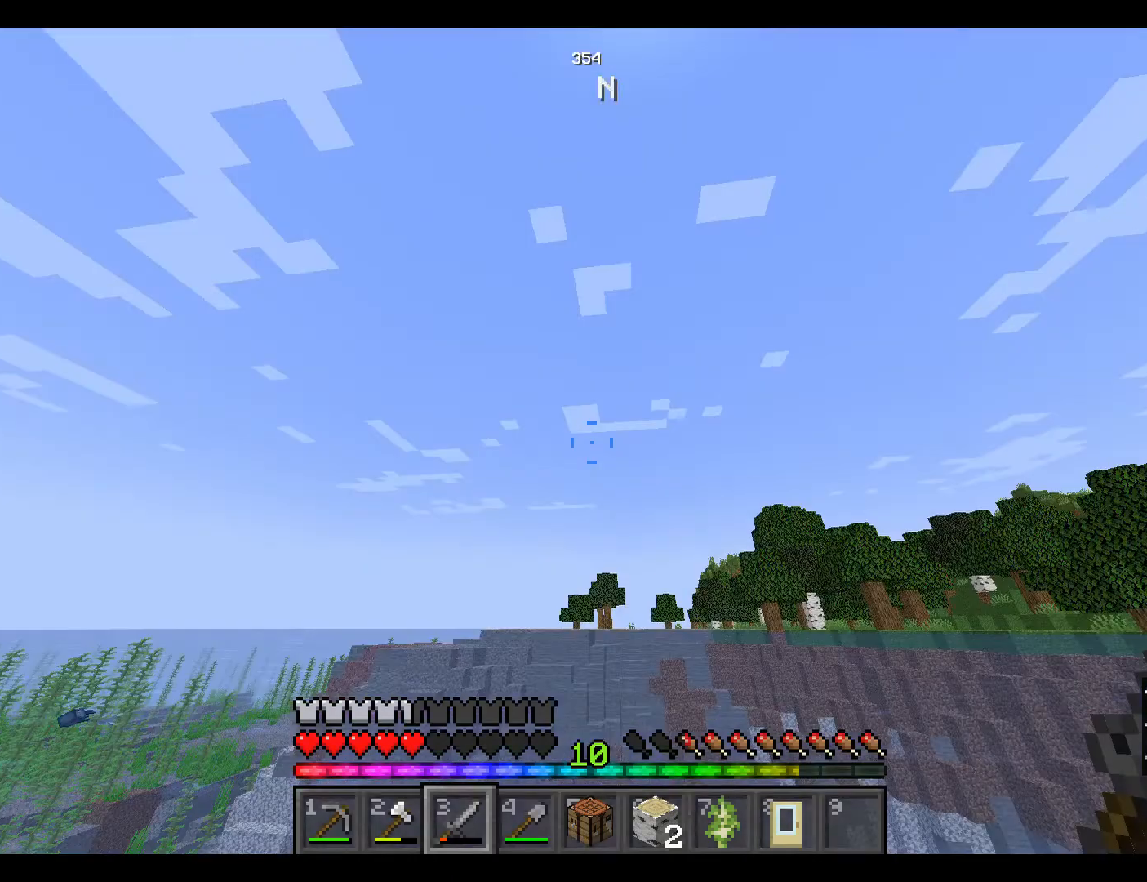
{"keys": ["space", "w"], "mouse": [], "events": [[400, "space", "up"], [400, "w", "up"], [417, "space", "down"], [417, "w", "down"]]}
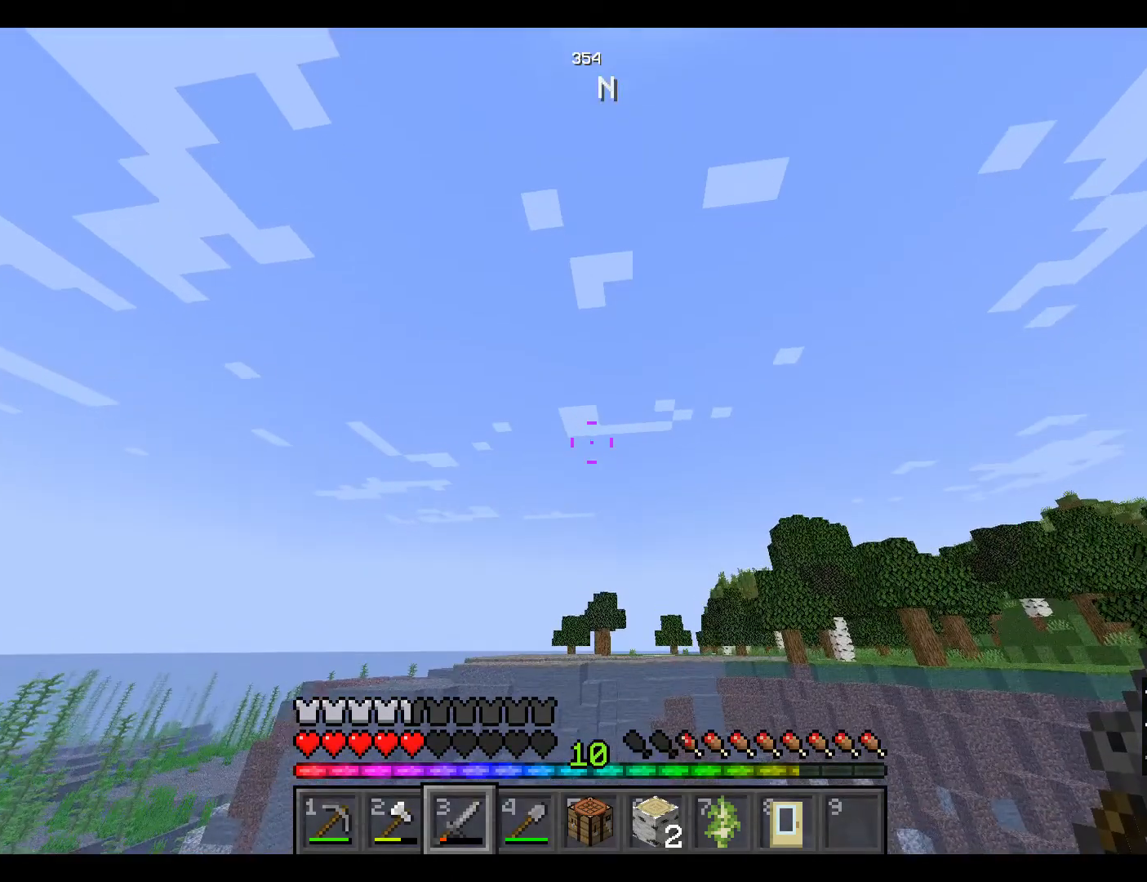
{"keys": ["space", "w"], "mouse": [], "events": []}
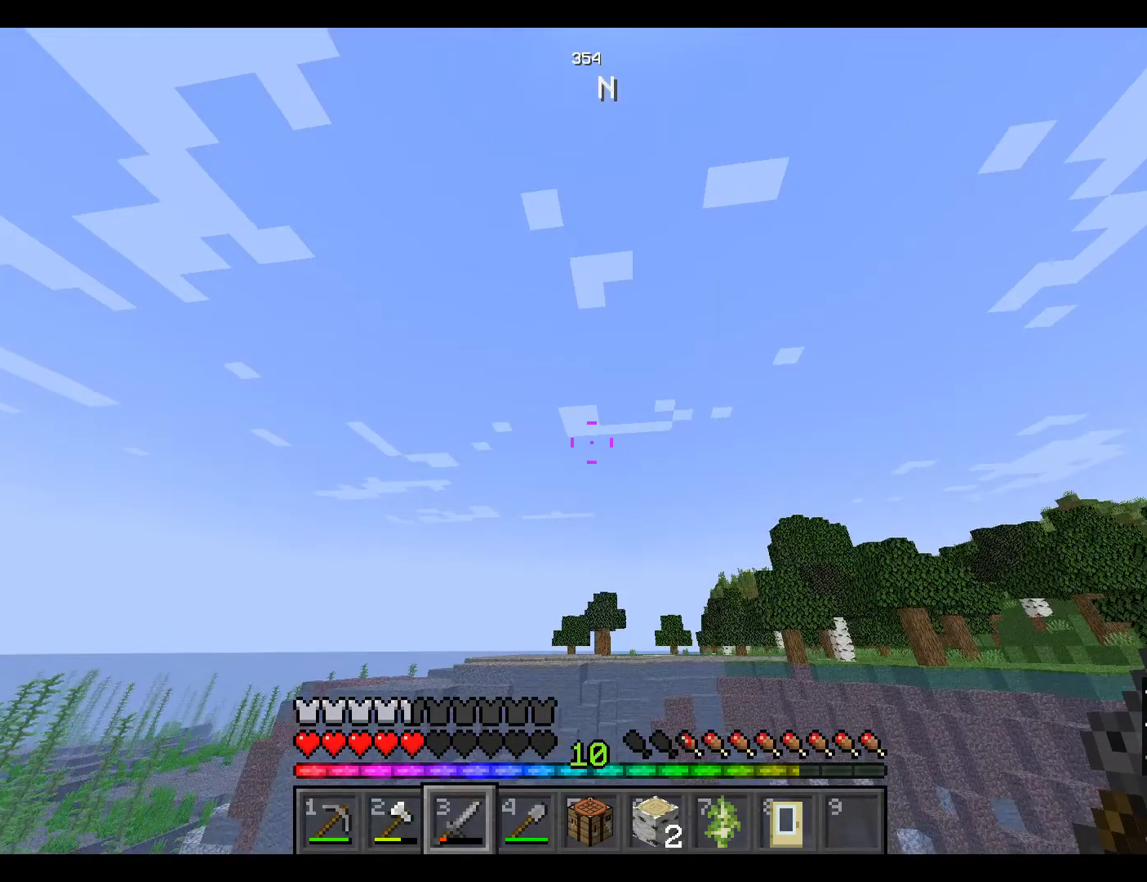
{"keys": [], "mouse": [], "events": [[50, "space", "up"], [50, "w", "up"]]}
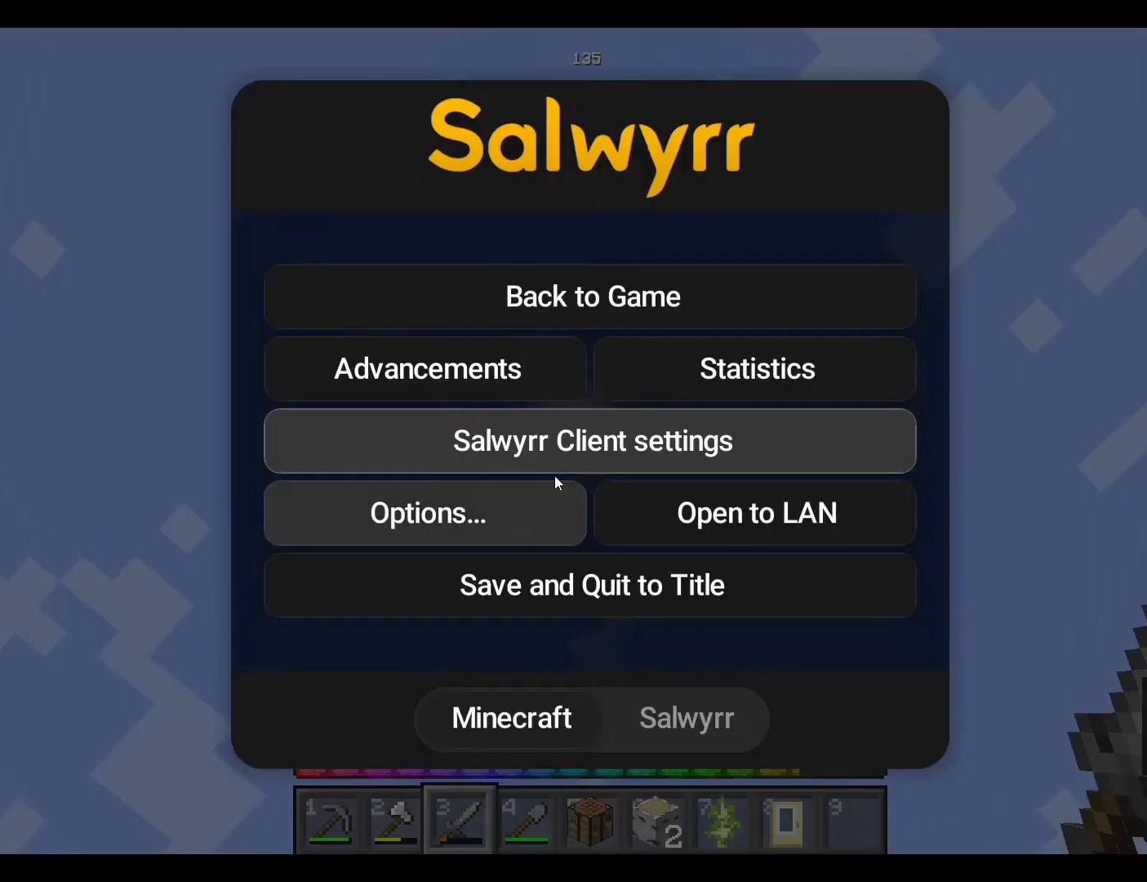
{"keys": [], "mouse": [], "events": []}
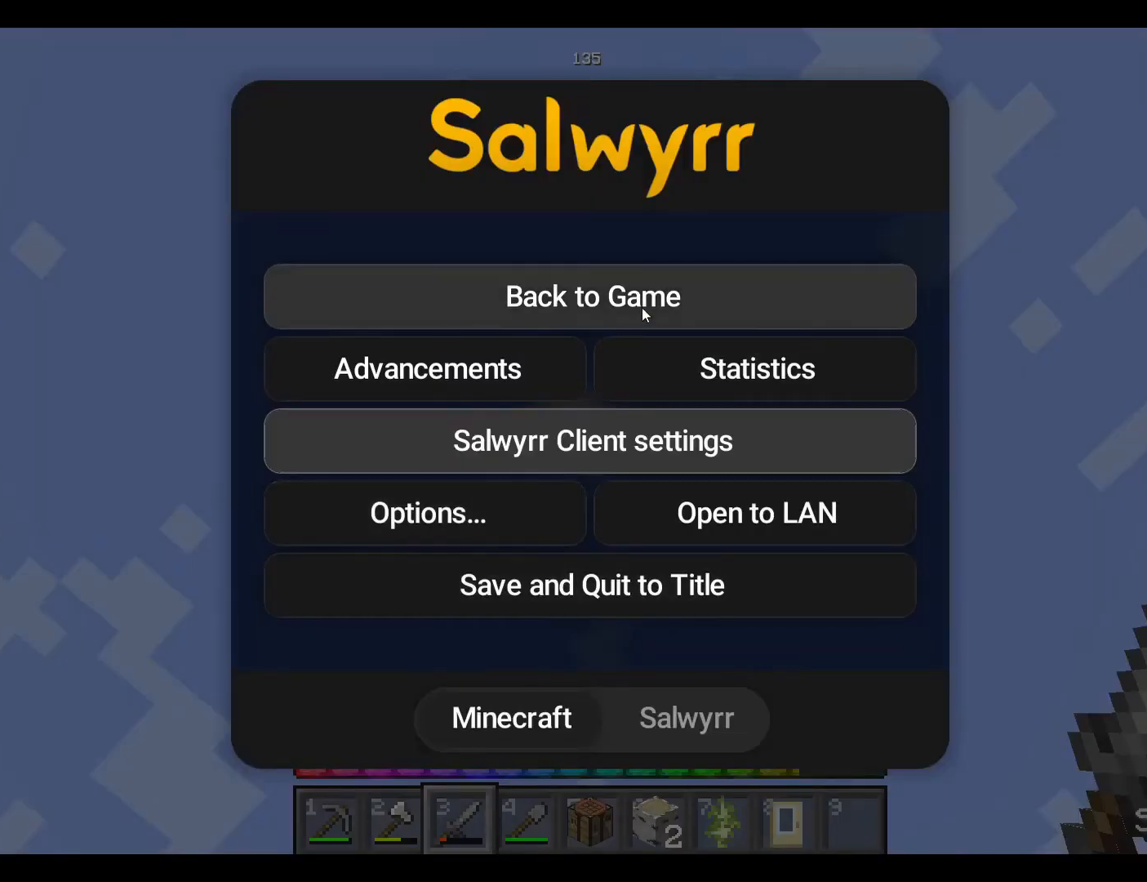
{"keys": [], "mouse": [], "events": []}
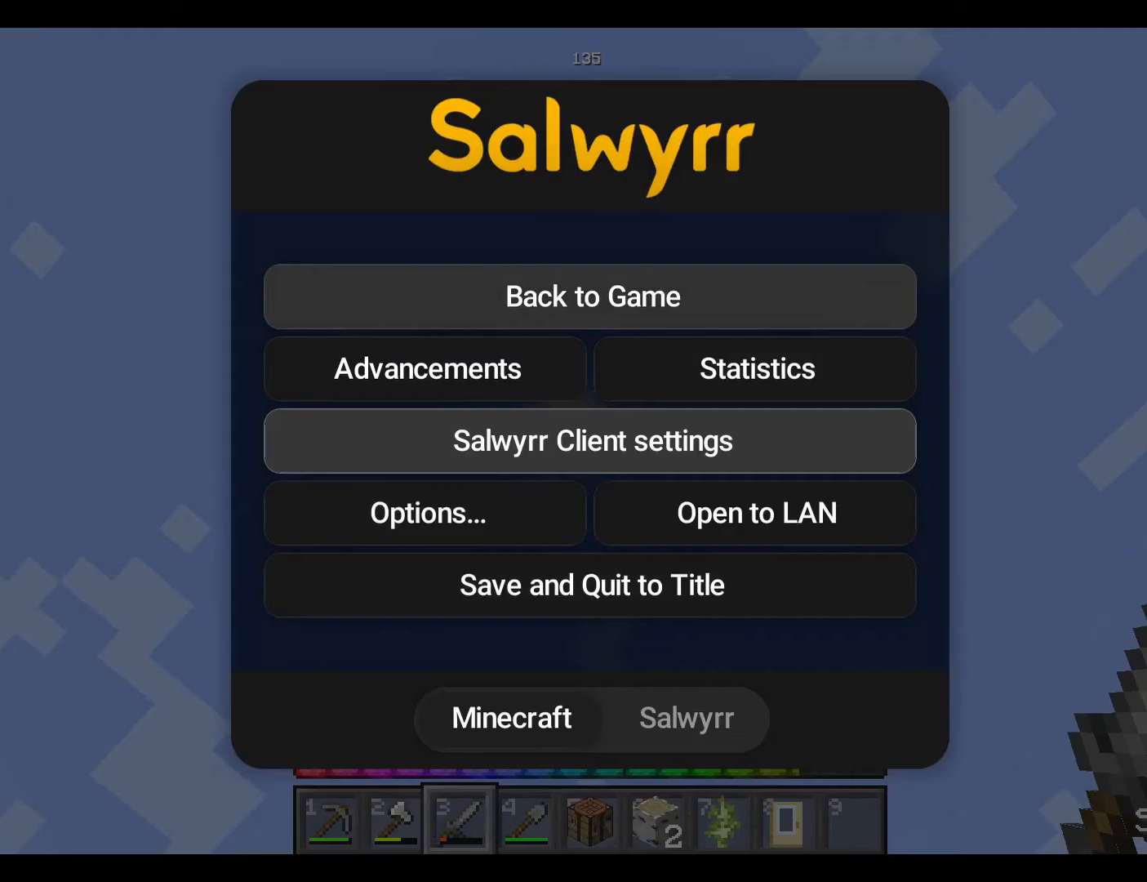
{"keys": [], "mouse": [], "events": []}
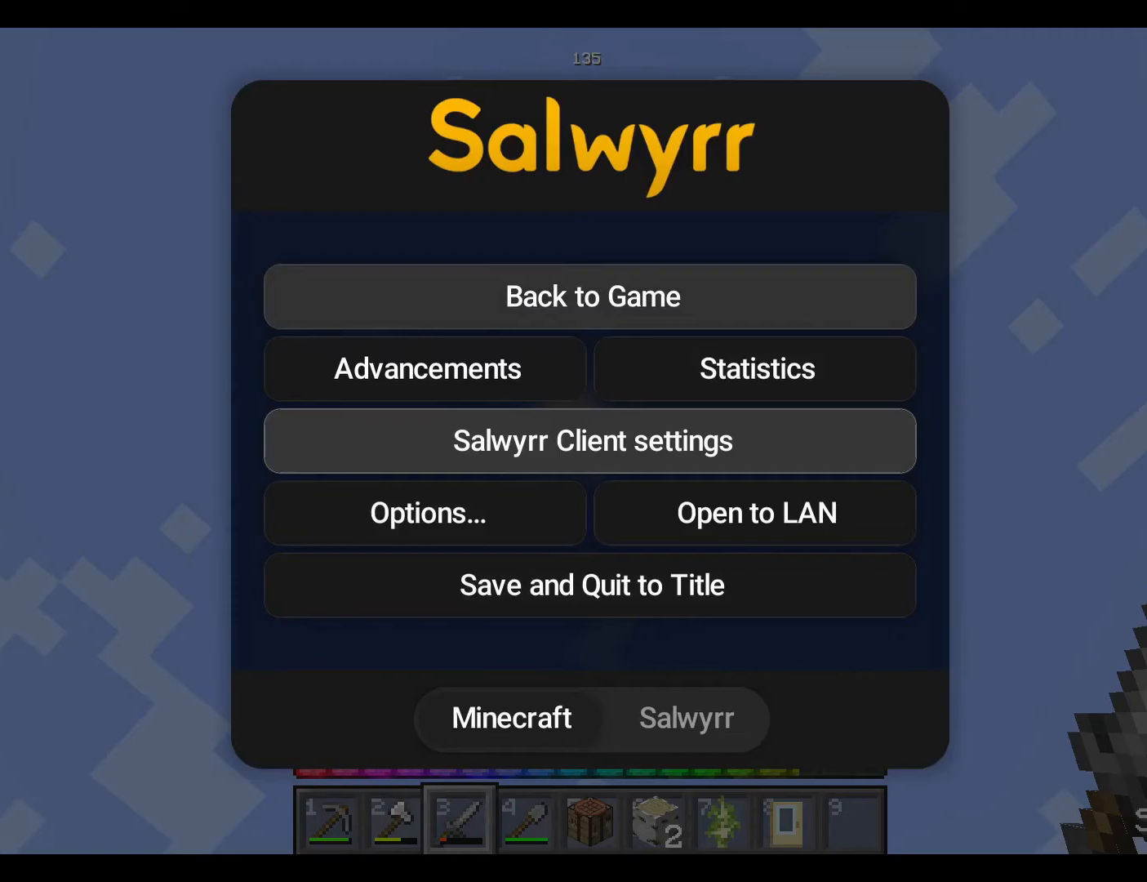
{"keys": ["space", "w"], "mouse": [], "events": [[67, "w", "down"], [417, "space", "down"]]}
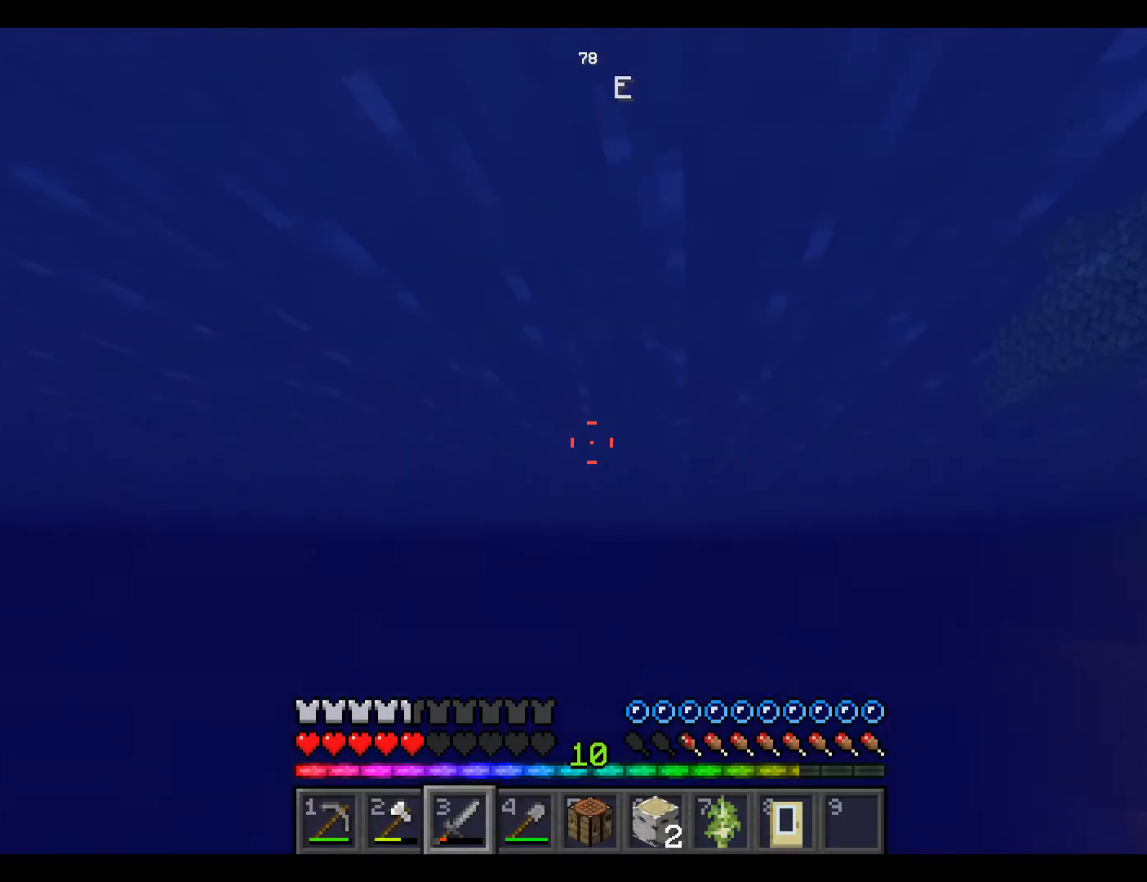
{"keys": ["w"], "mouse": [], "events": [[100, "space", "up"], [417, "space", "down"], [467, "space", "up"]]}
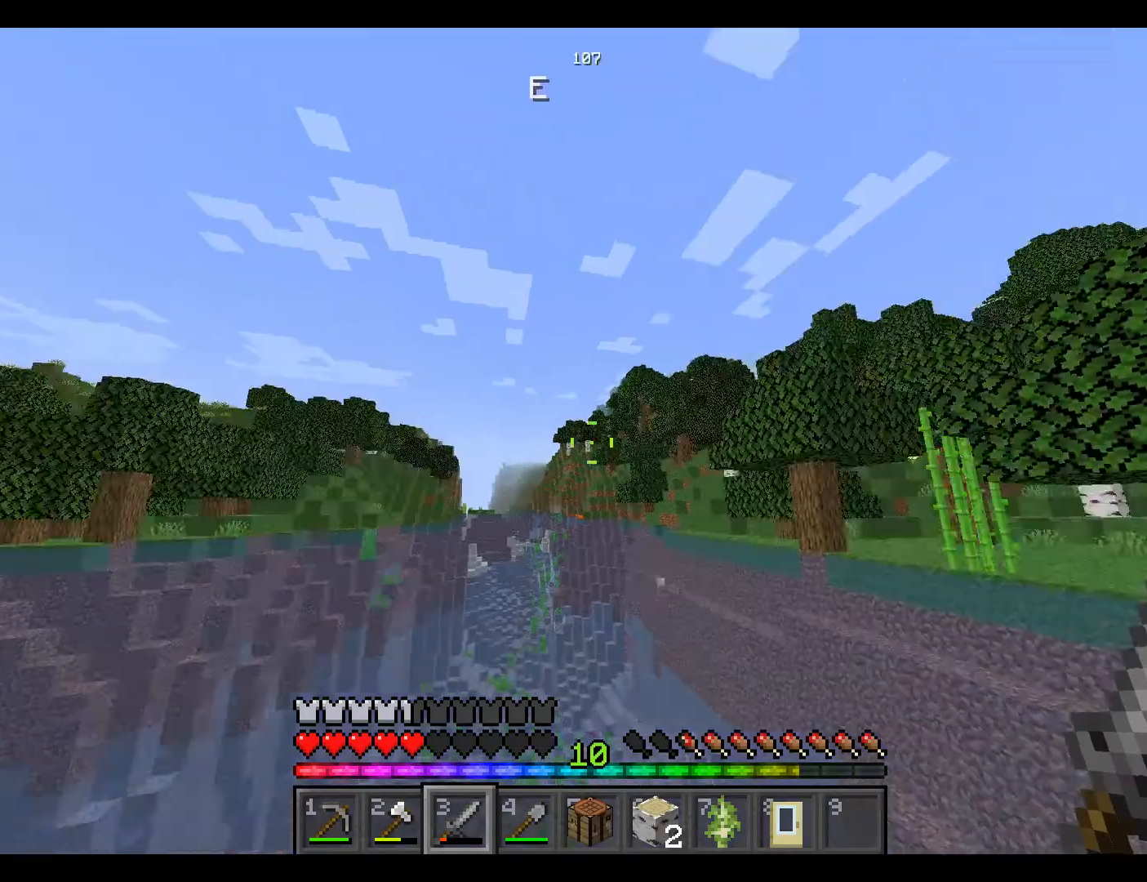
{"keys": ["w"], "mouse": [], "events": []}
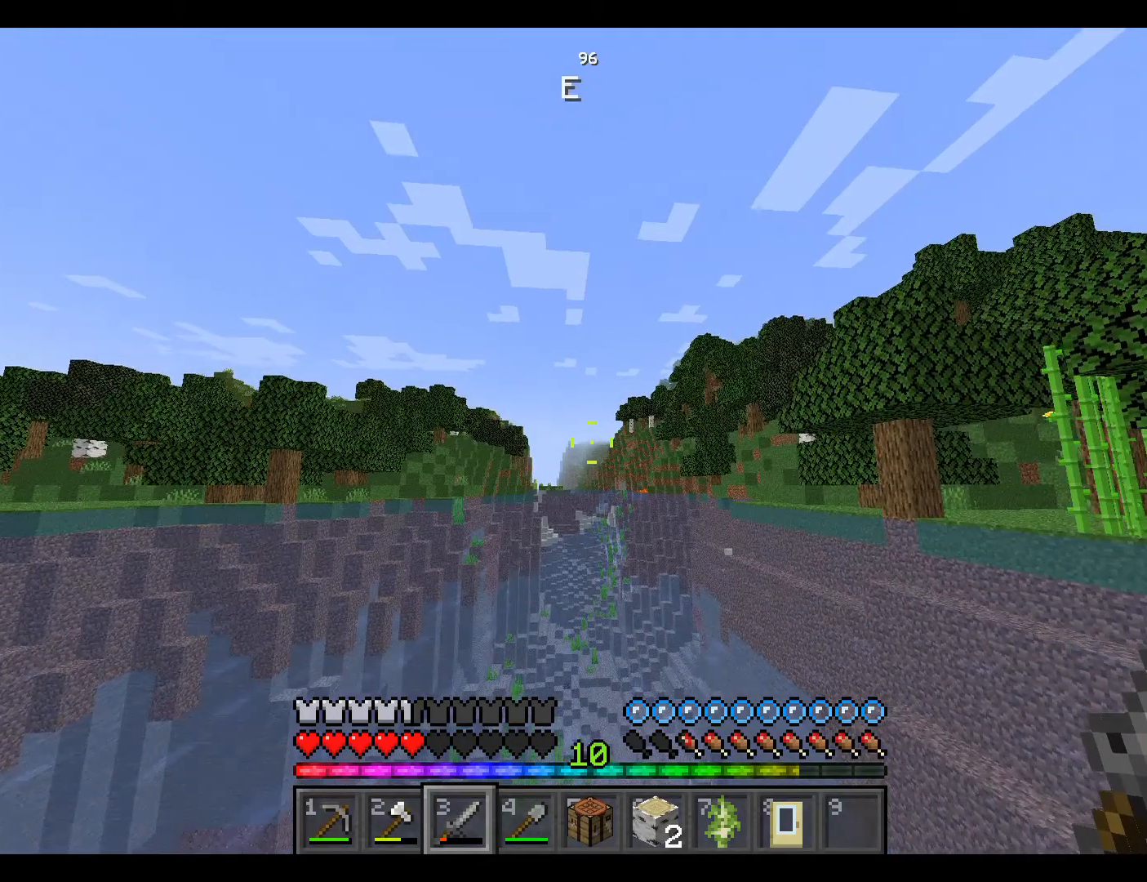
{"keys": ["w"], "mouse": [], "events": []}
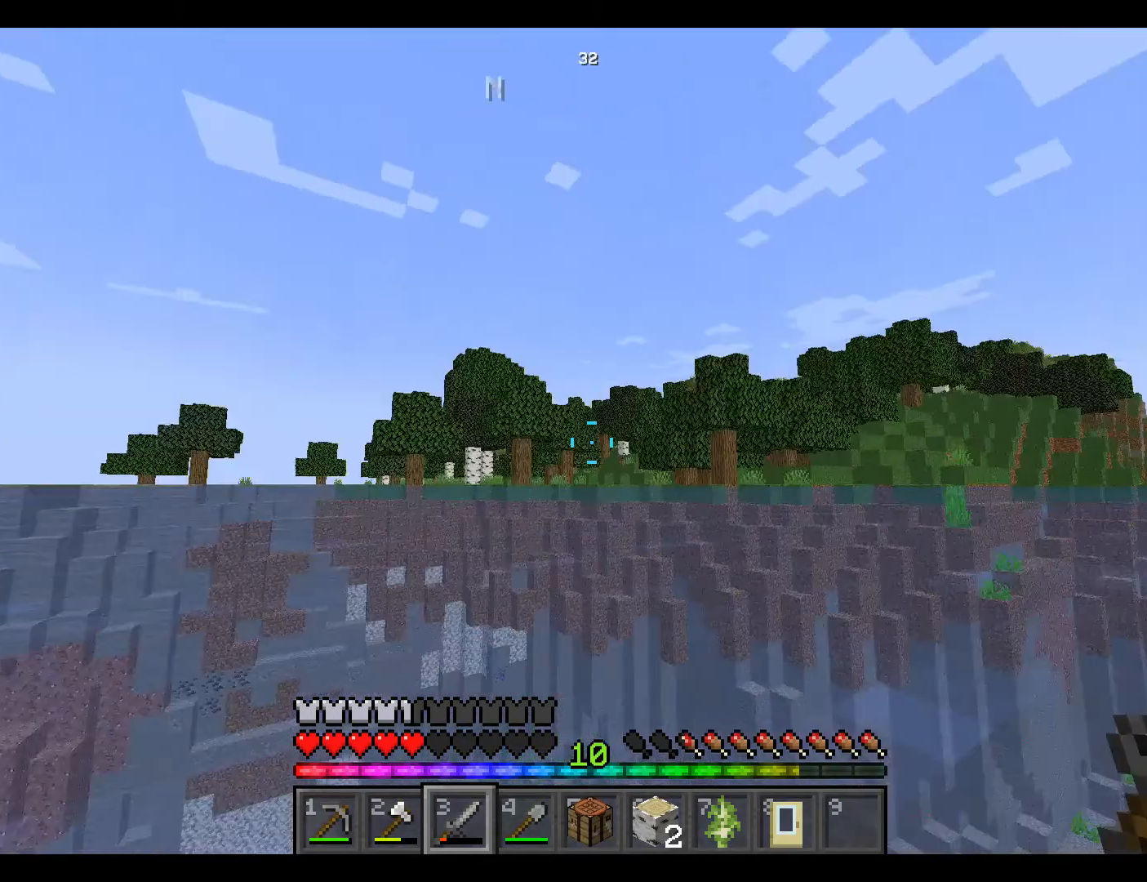
{"keys": ["space", "w"], "mouse": [], "events": [[183, "space", "down"]]}
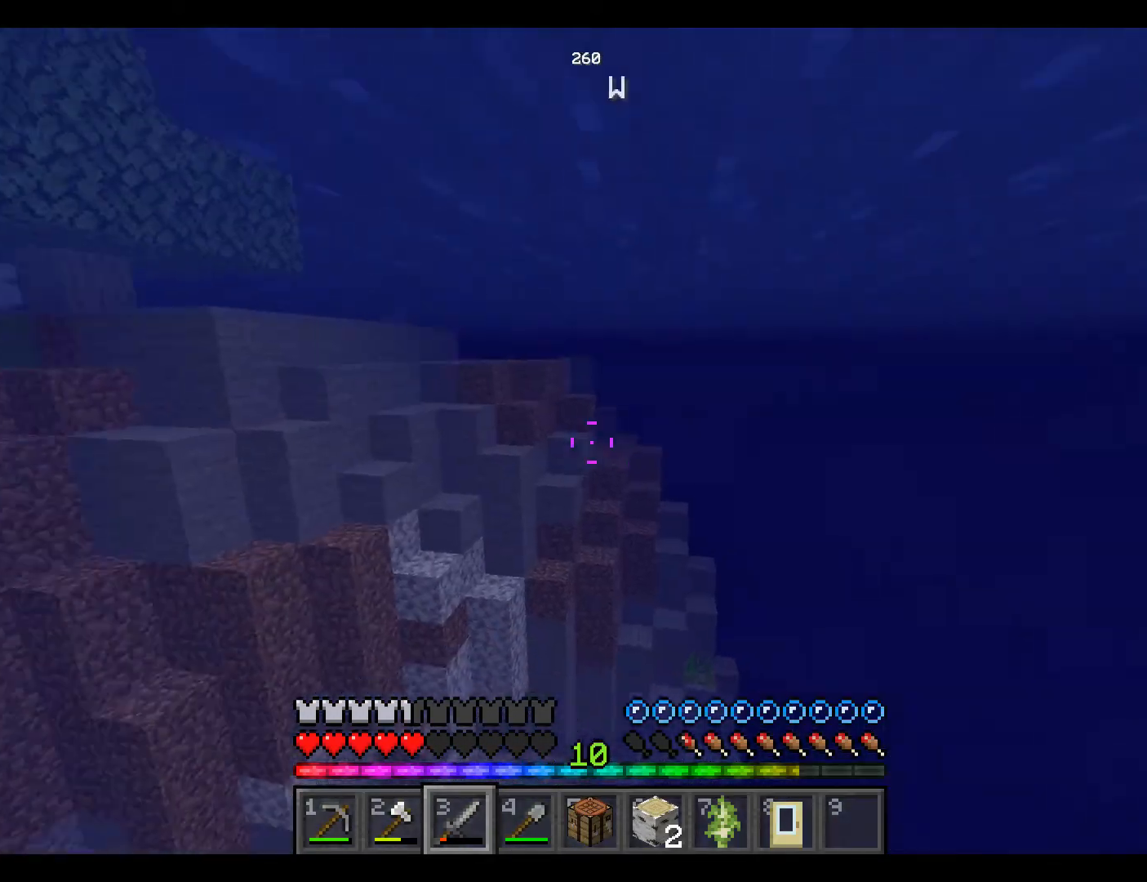
{"keys": ["space", "w"], "mouse": [], "events": []}
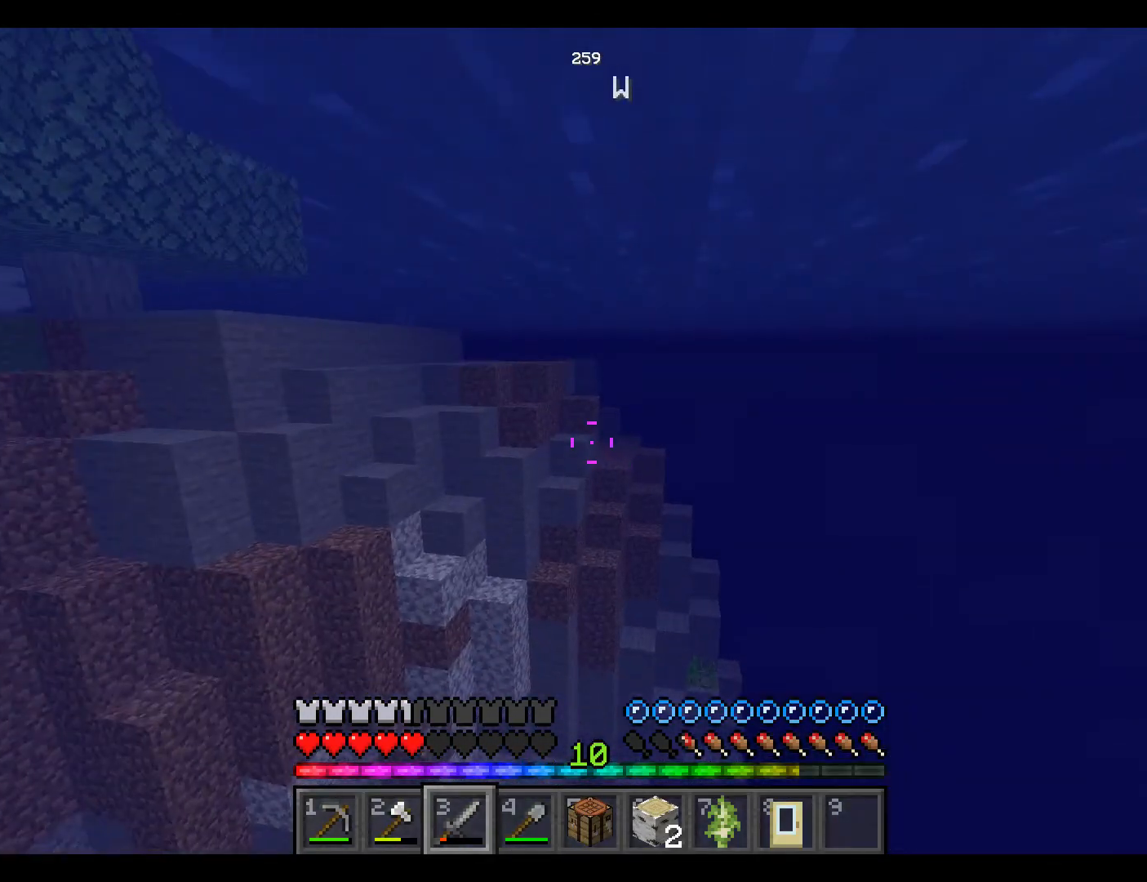
{"keys": ["space", "w"], "mouse": [], "events": []}
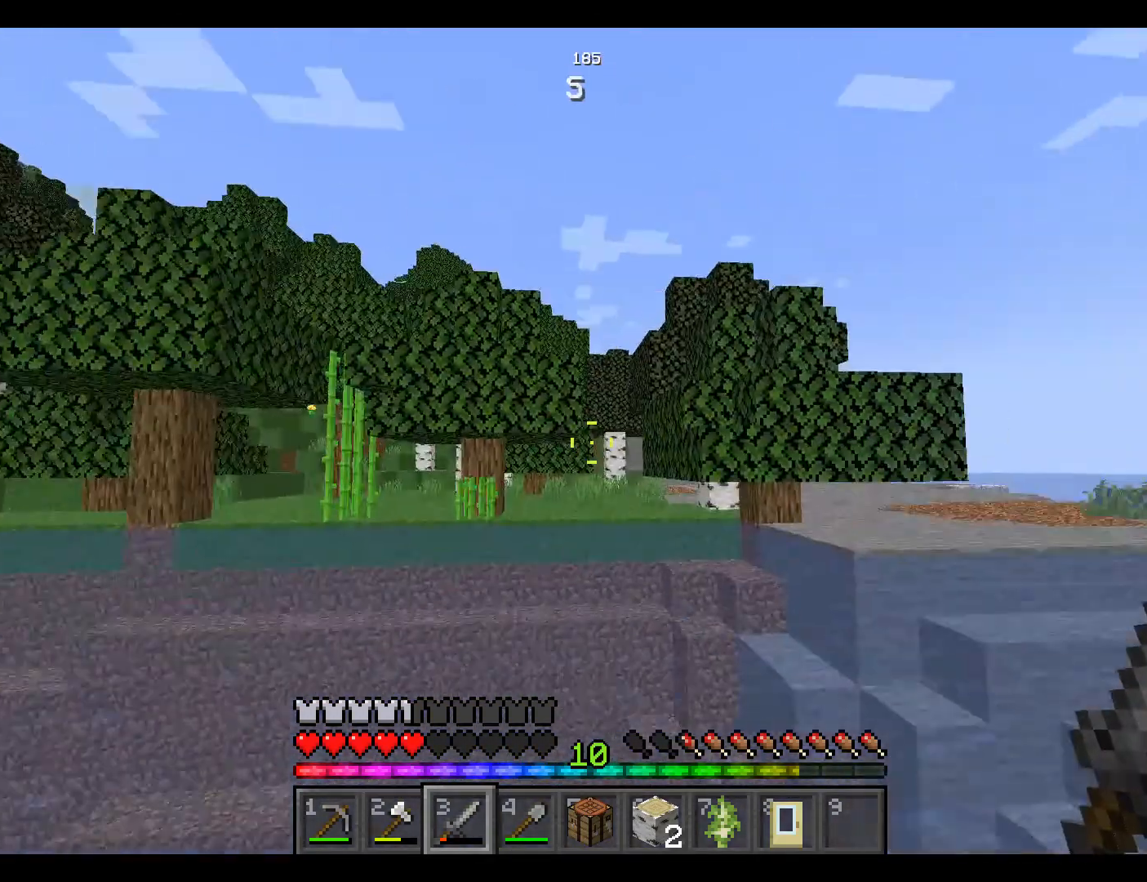
{"keys": ["space", "w"], "mouse": [], "events": []}
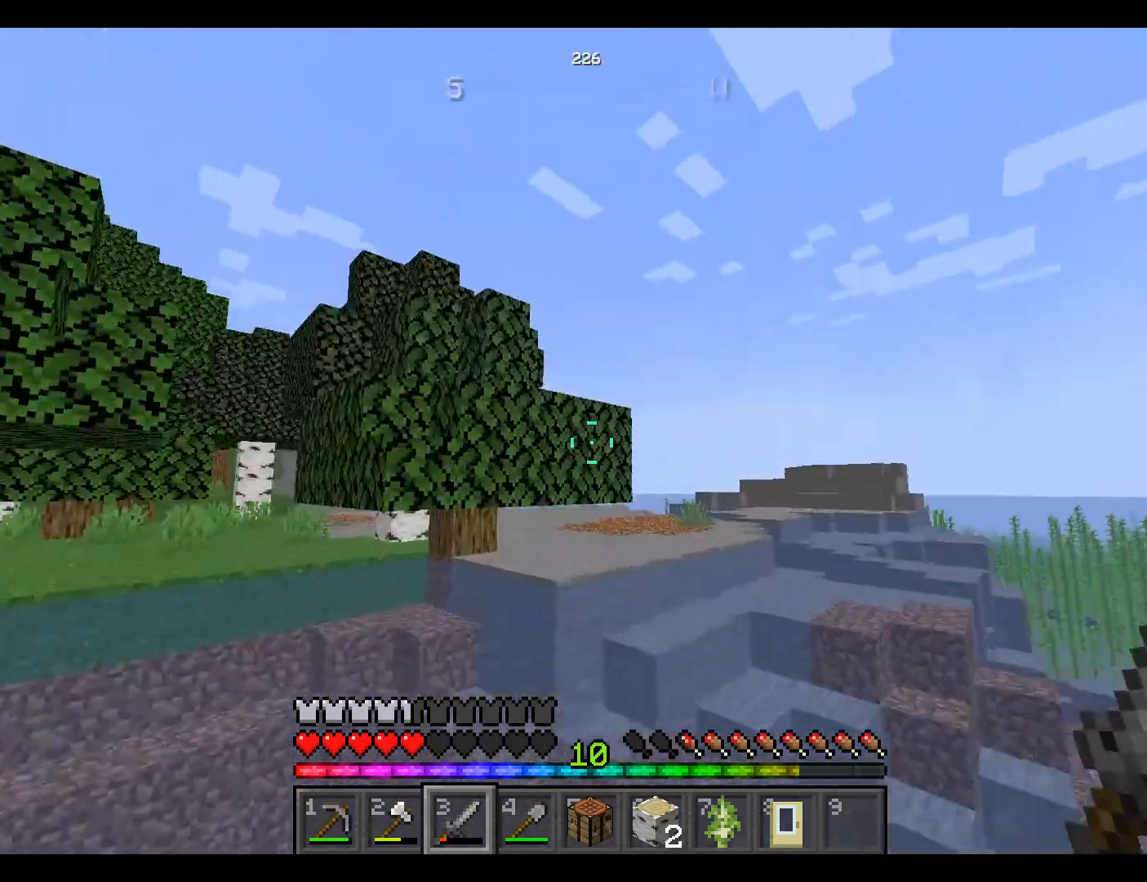
{"keys": ["space", "w"], "mouse": [], "events": []}
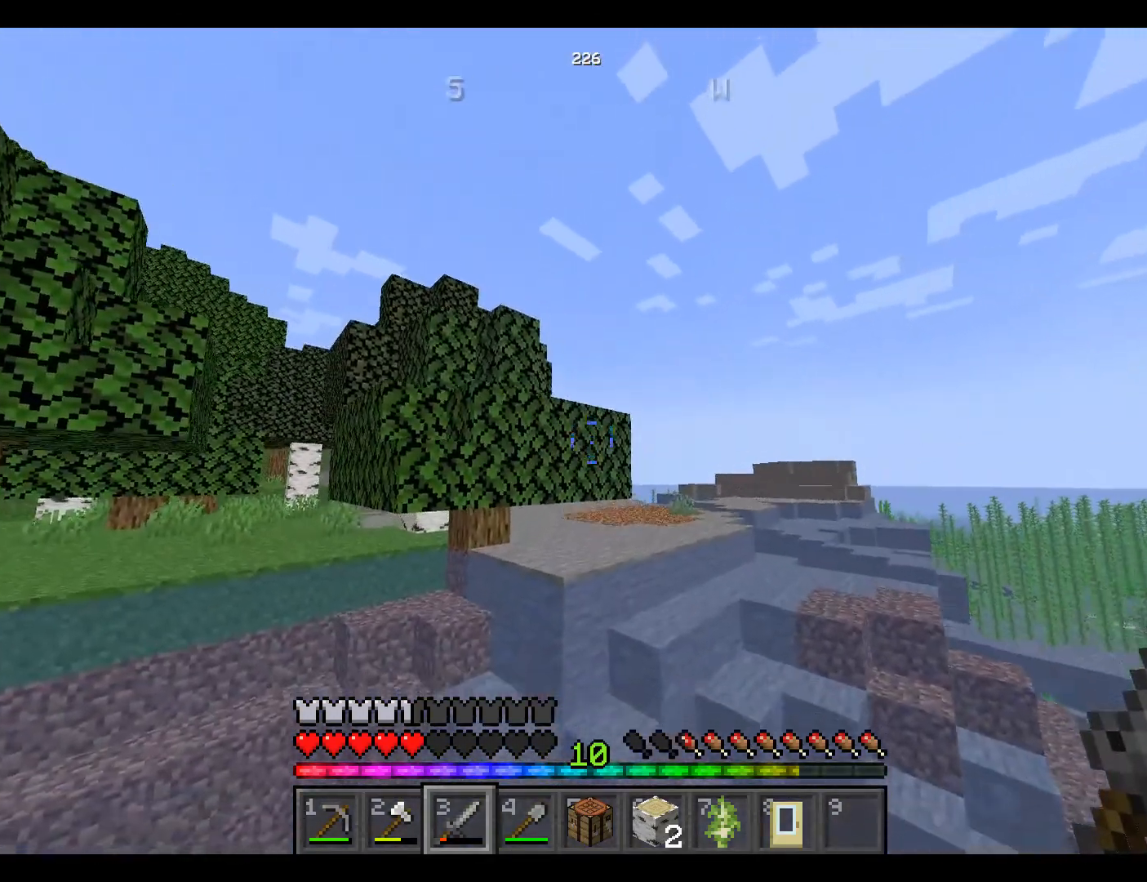
{"keys": ["space", "w"], "mouse": [], "events": []}
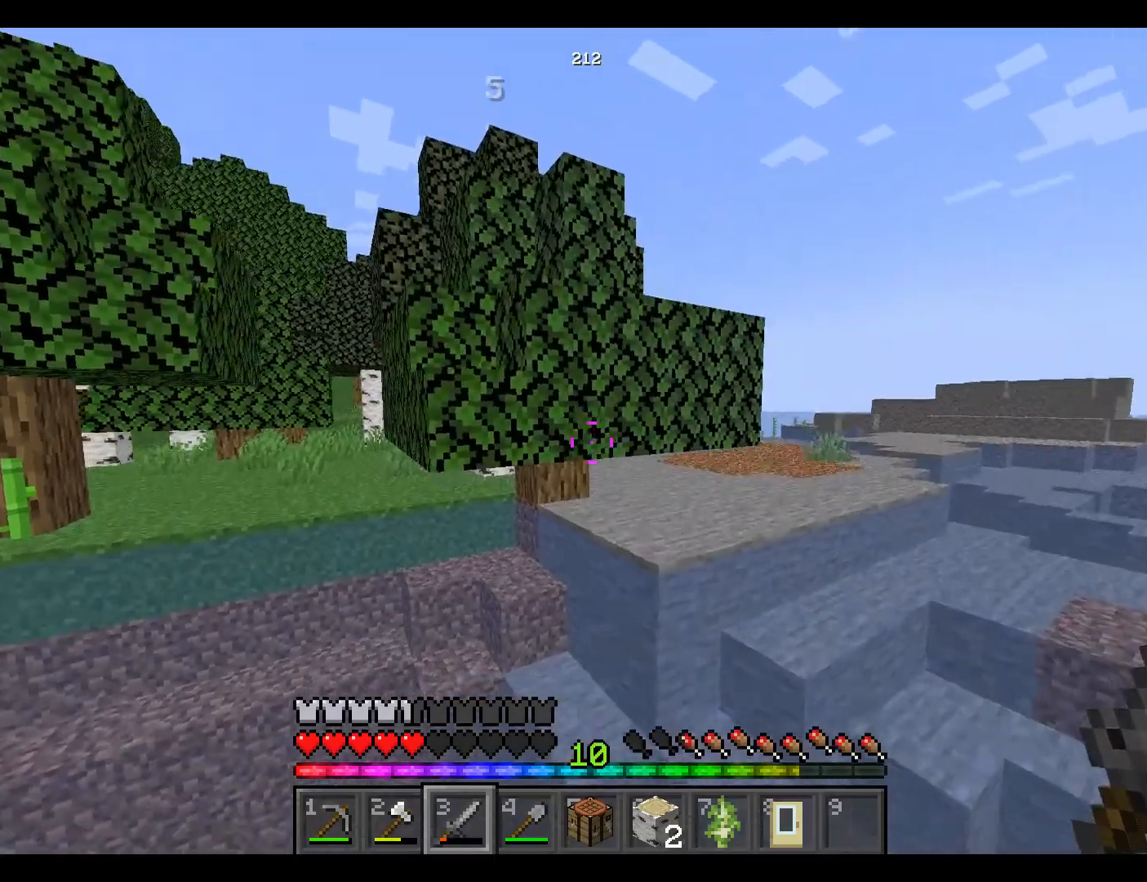
{"keys": ["space", "w"], "mouse": [], "events": []}
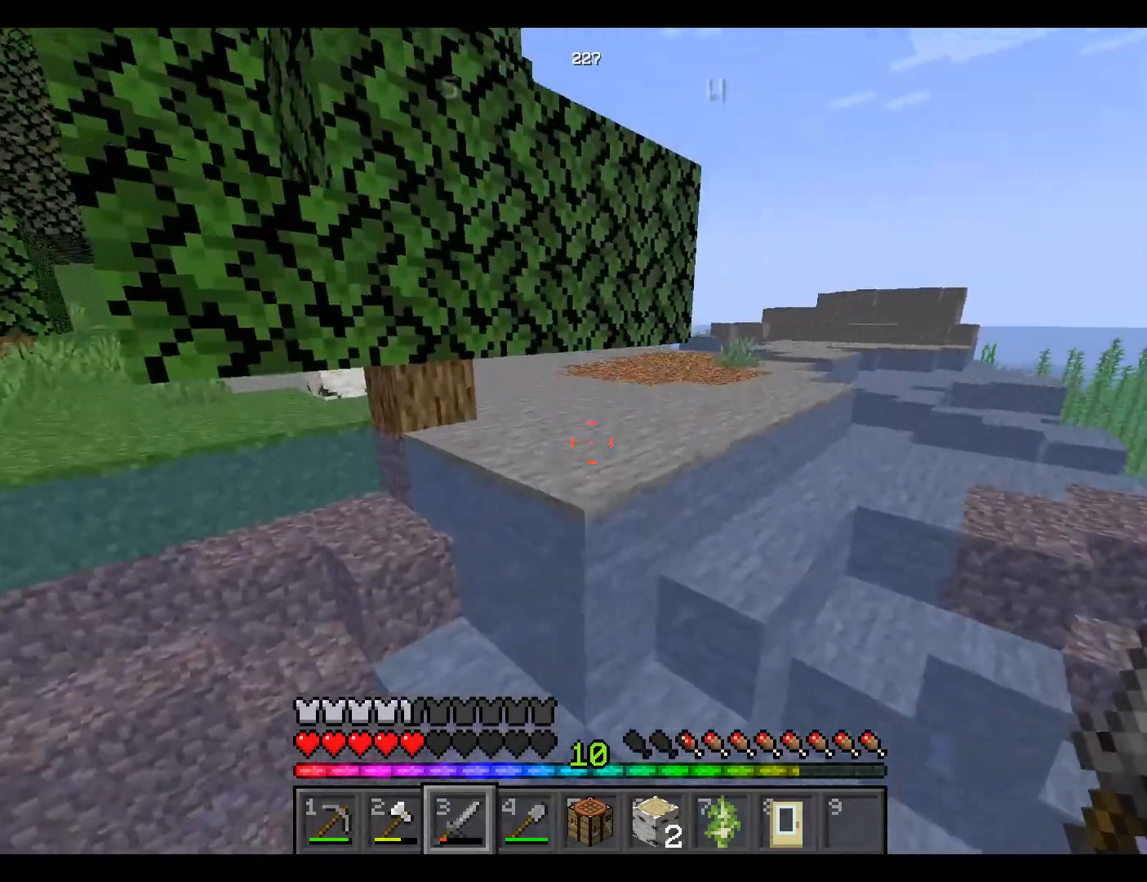
{"keys": ["space", "w"], "mouse": [], "events": []}
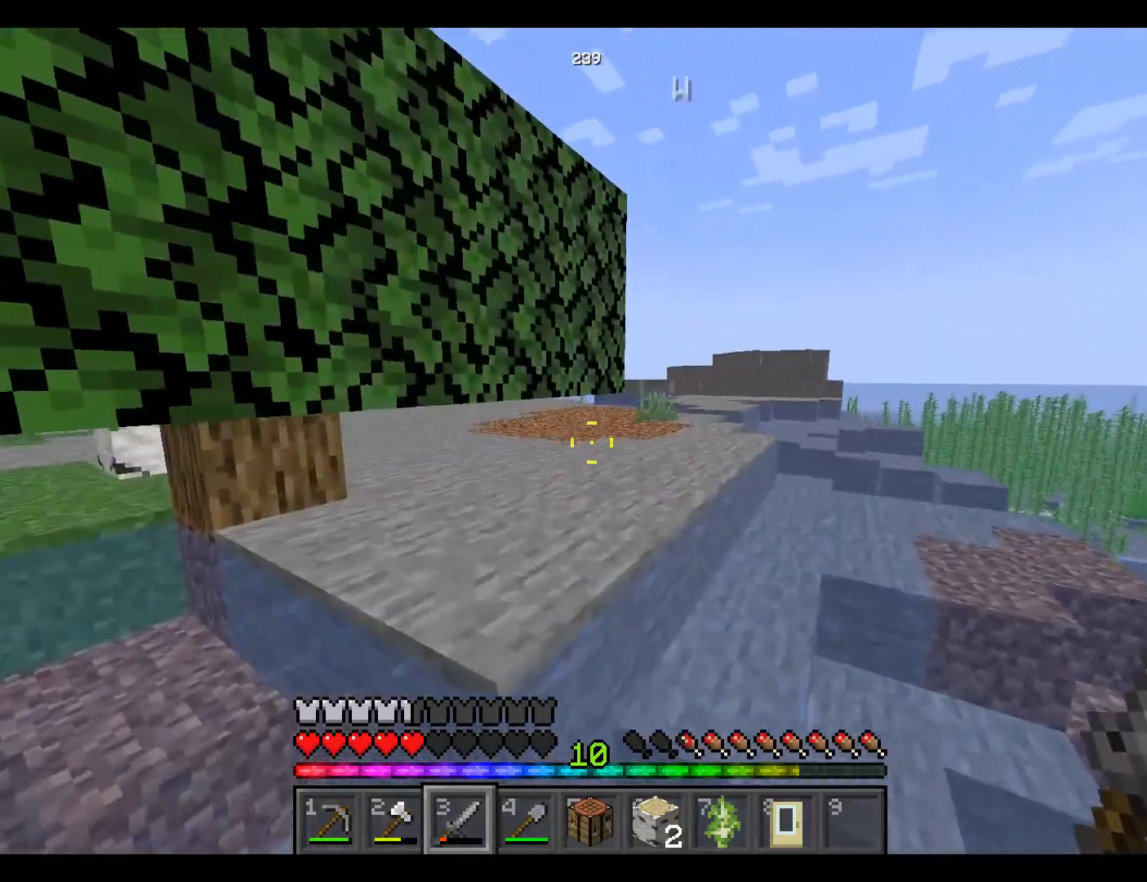
{"keys": ["space", "w"], "mouse": [], "events": []}
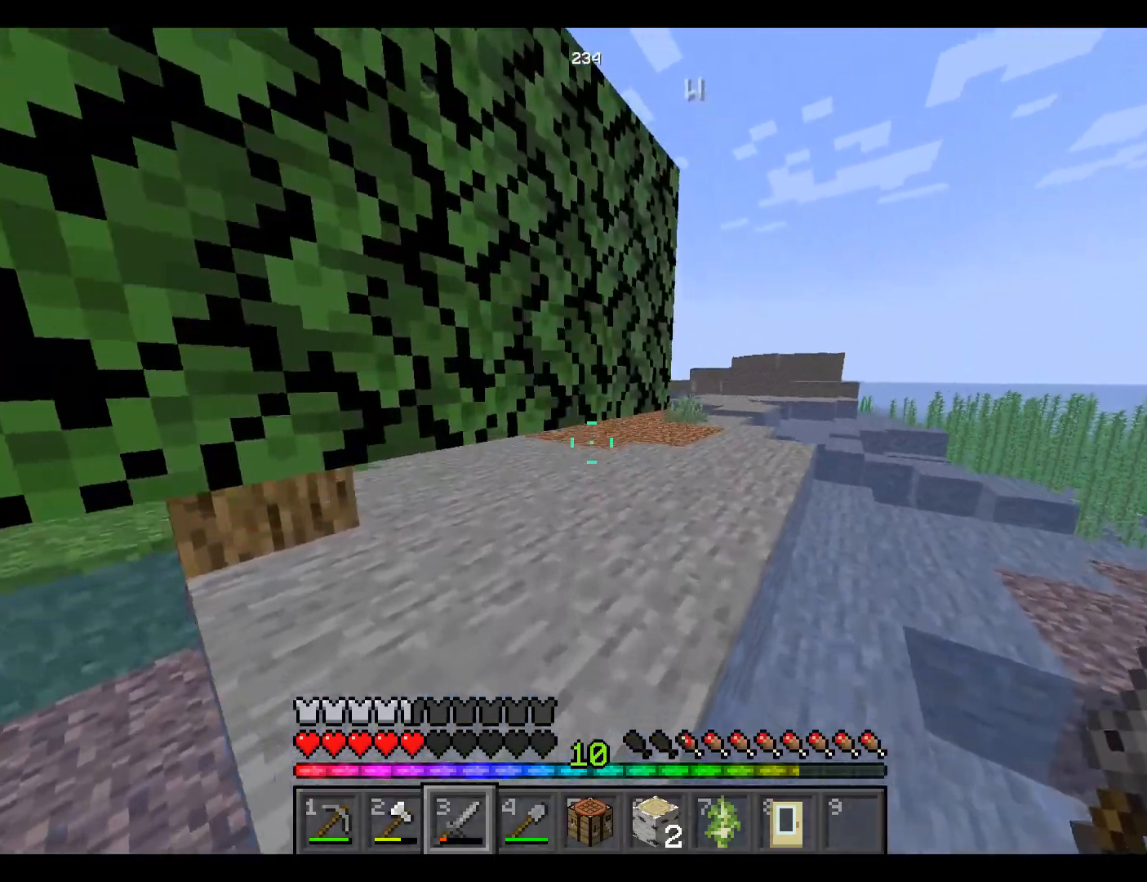
{"keys": ["space", "w"], "mouse": [], "events": []}
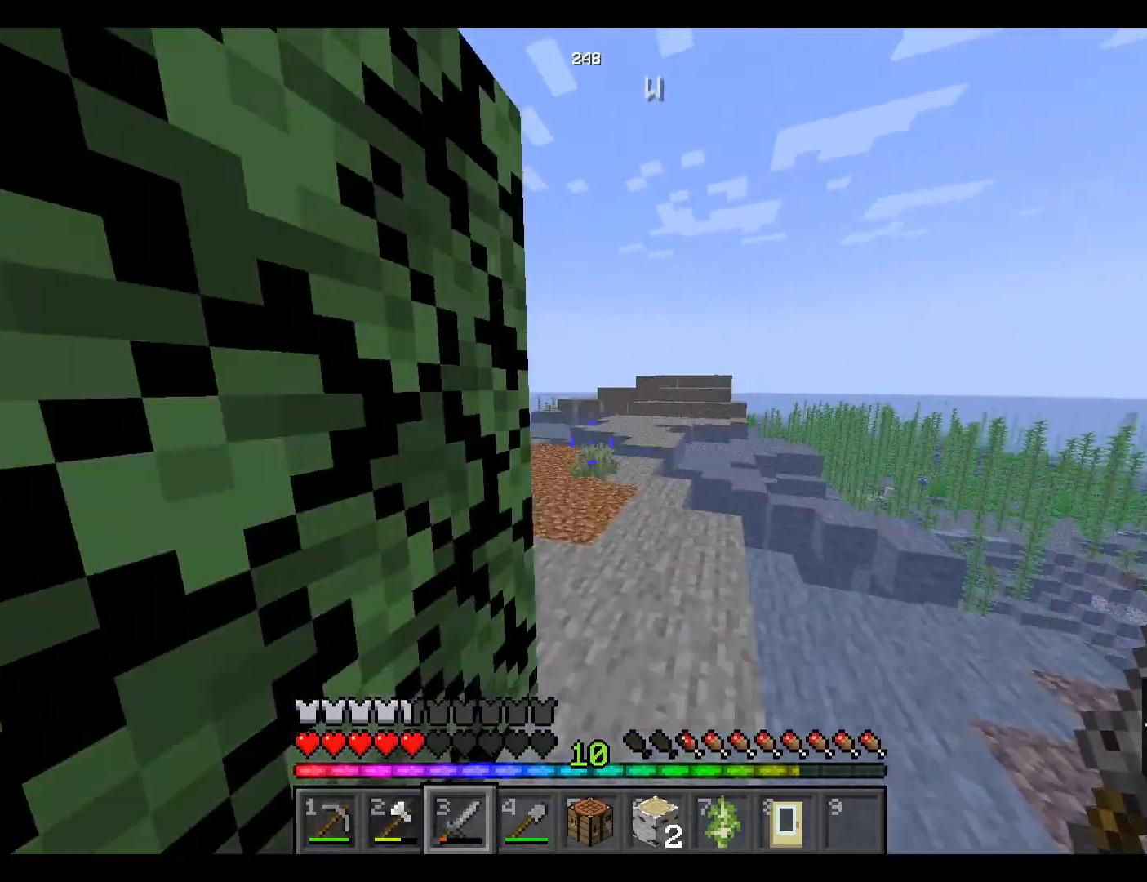
{"keys": ["space", "w"], "mouse": [], "events": []}
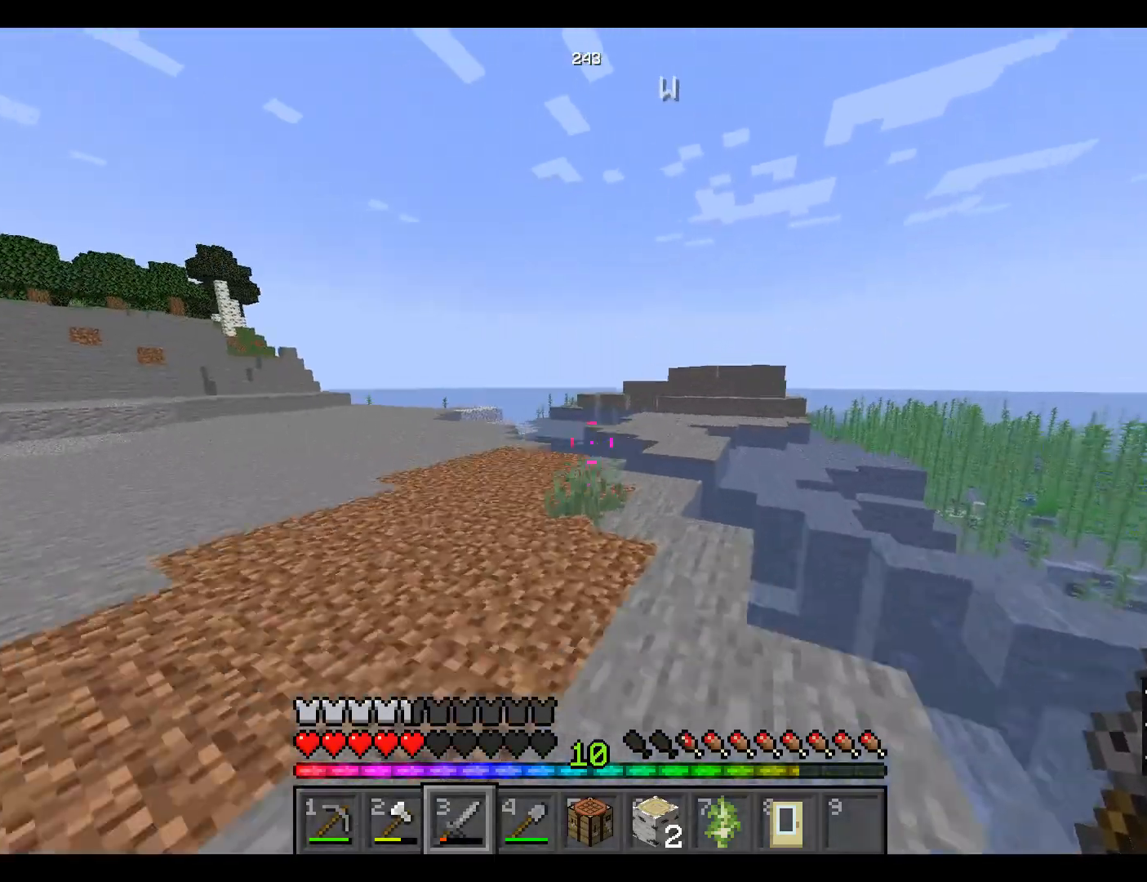
{"keys": ["space", "w"], "mouse": [], "events": []}
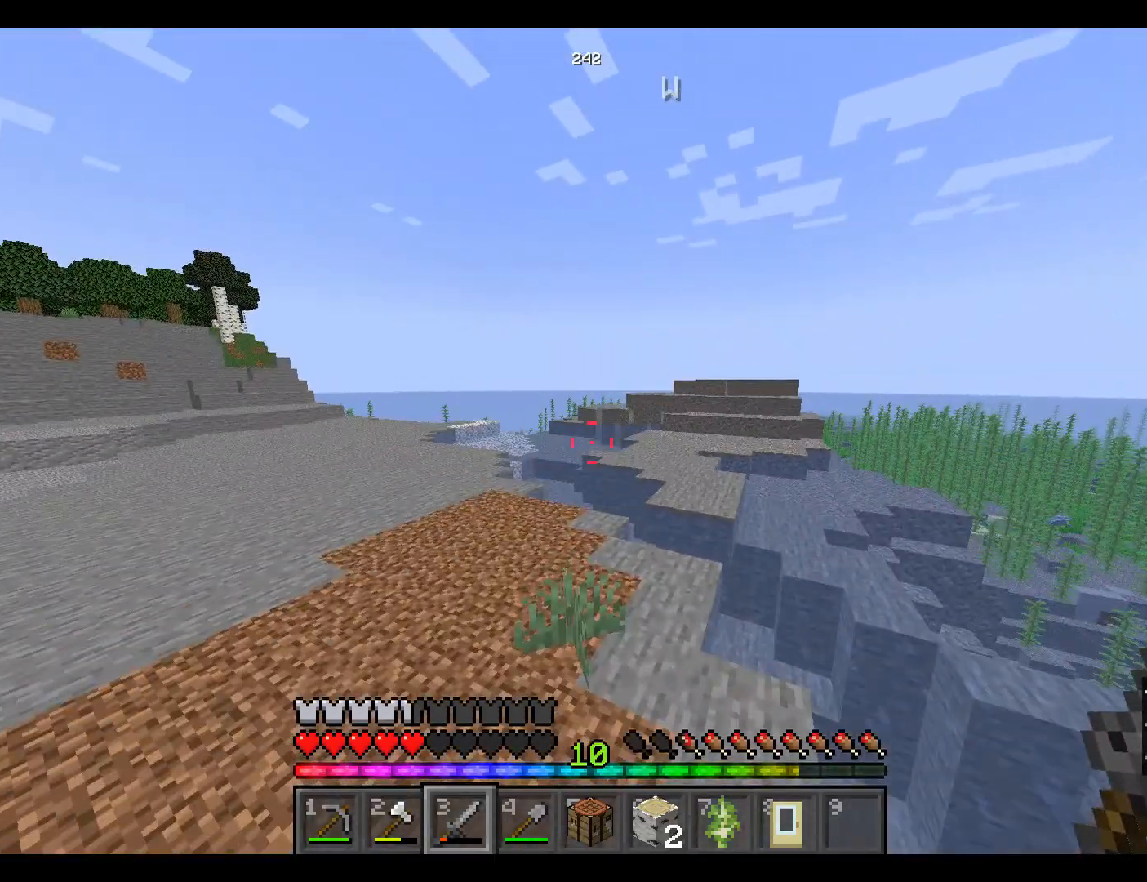
{"keys": ["space", "w"], "mouse": [], "events": []}
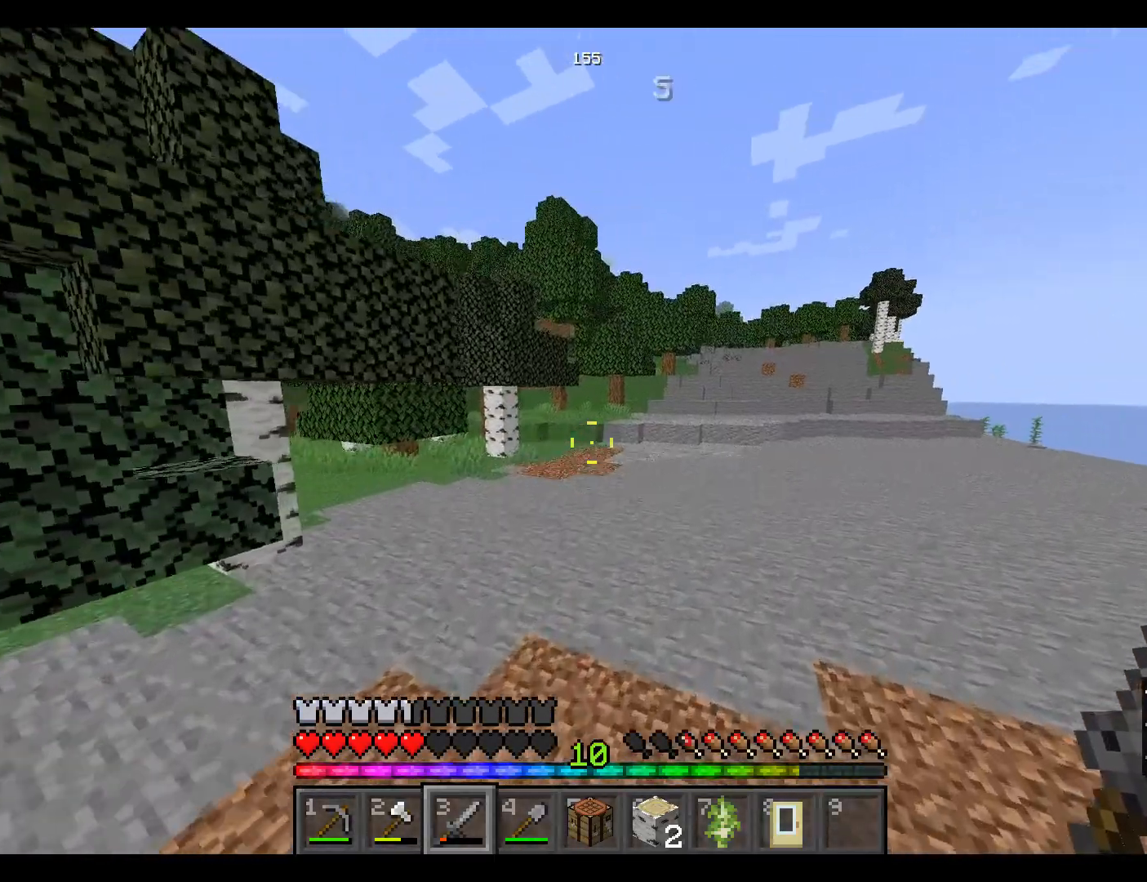
{"keys": ["space", "w"], "mouse": [], "events": [[267, "mouse_left", "down"], [350, "mouse_left", "up"]]}
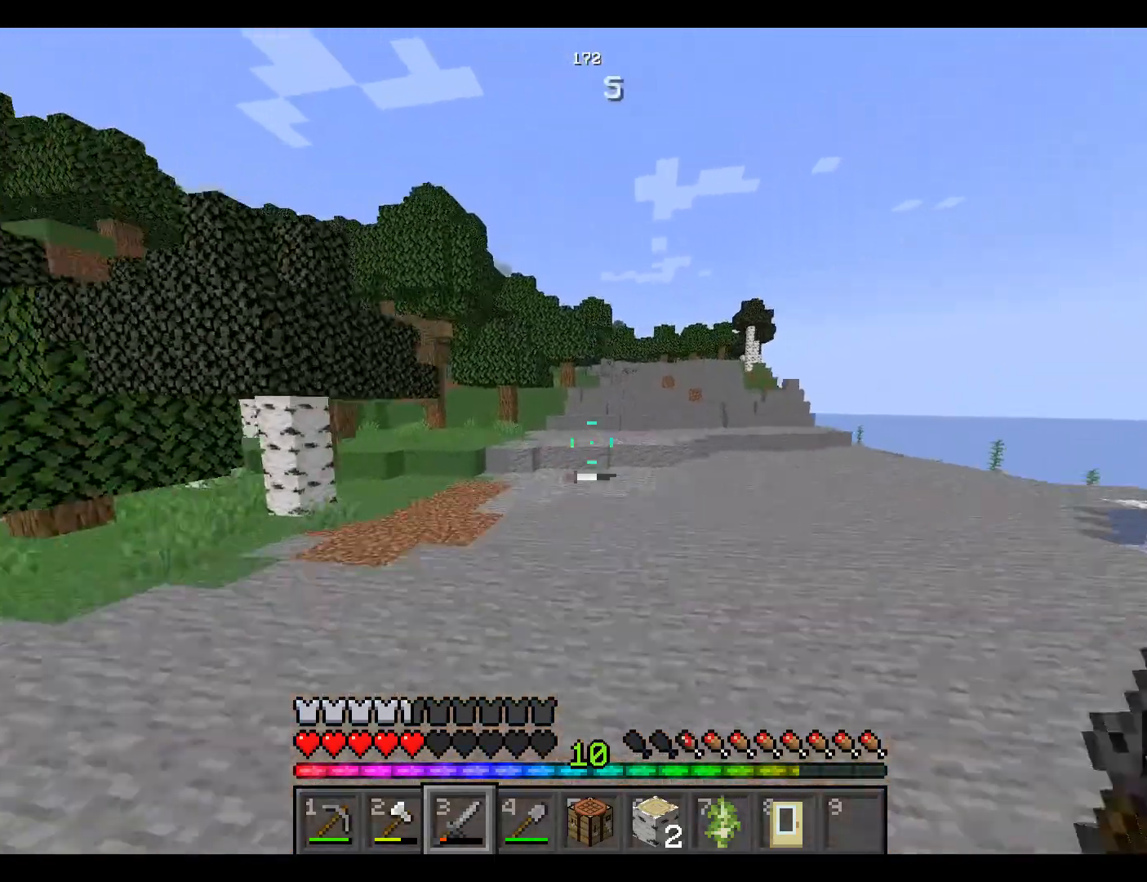
{"keys": ["space", "w"], "mouse": ["left"], "events": [[500, "mouse_left", "down"]]}
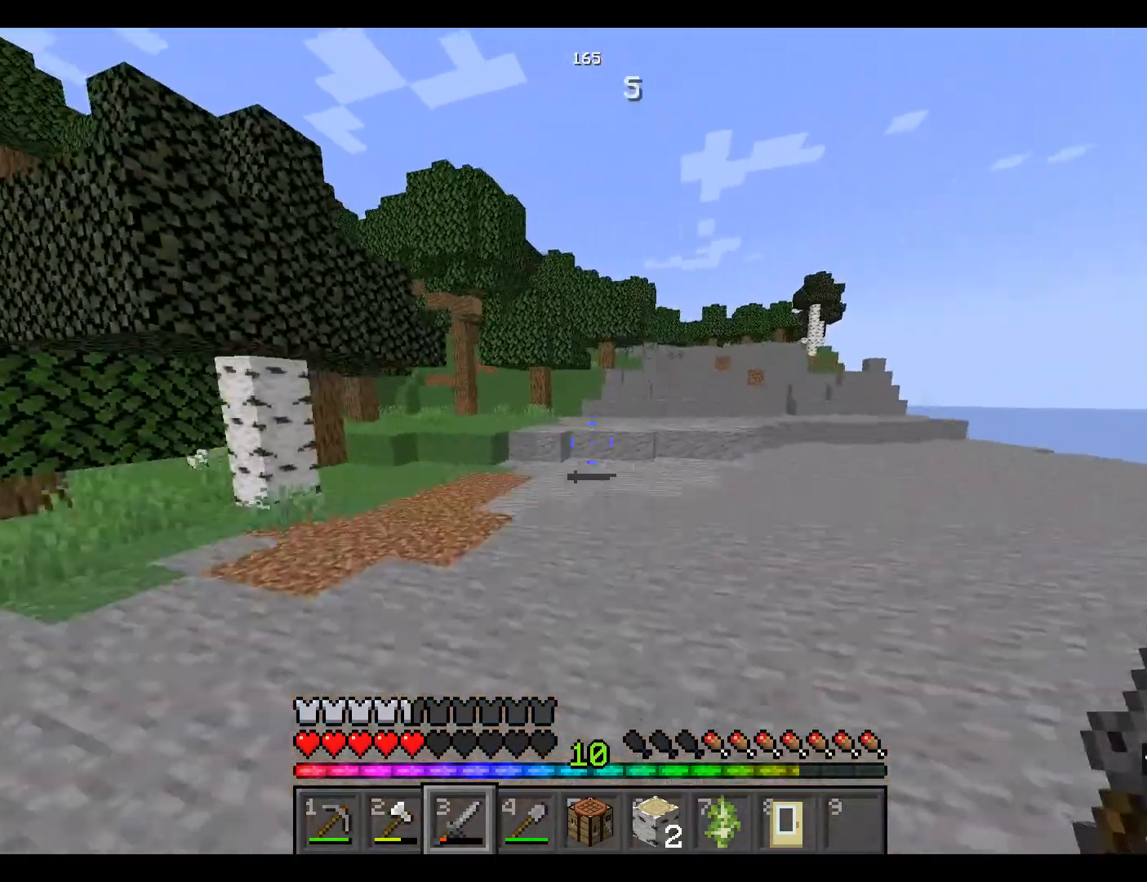
{"keys": ["space", "w"], "mouse": [], "events": [[50, "mouse_left", "up"], [400, "mouse_left", "down"], [483, "mouse_left", "up"]]}
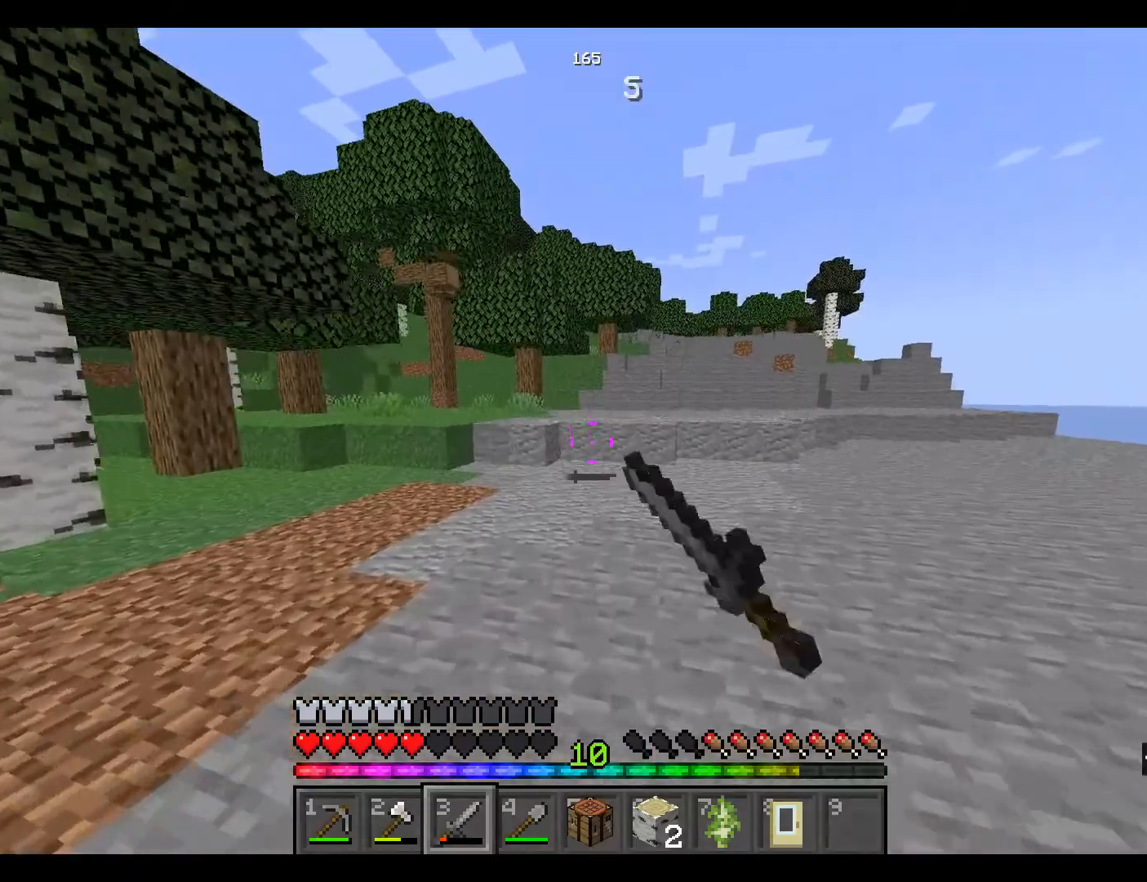
{"keys": ["space", "w"], "mouse": [], "events": []}
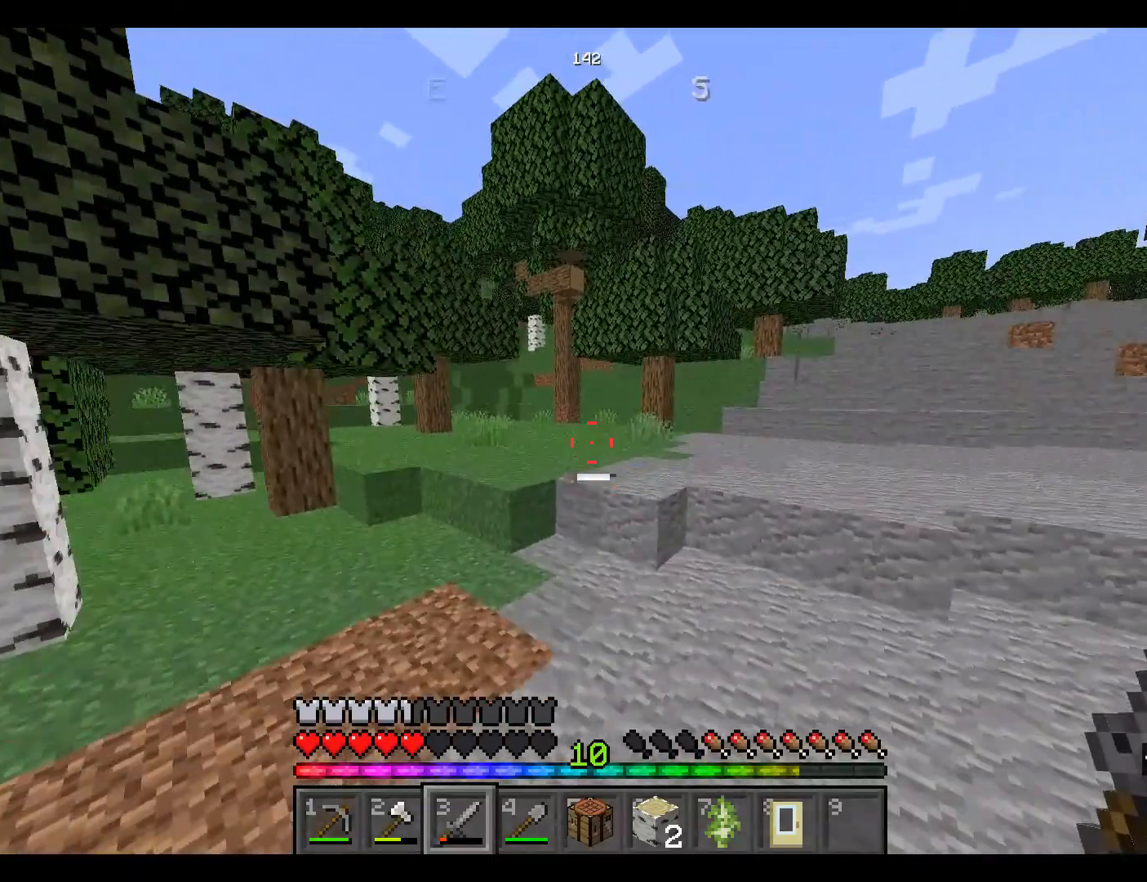
{"keys": ["space", "w"], "mouse": [], "events": []}
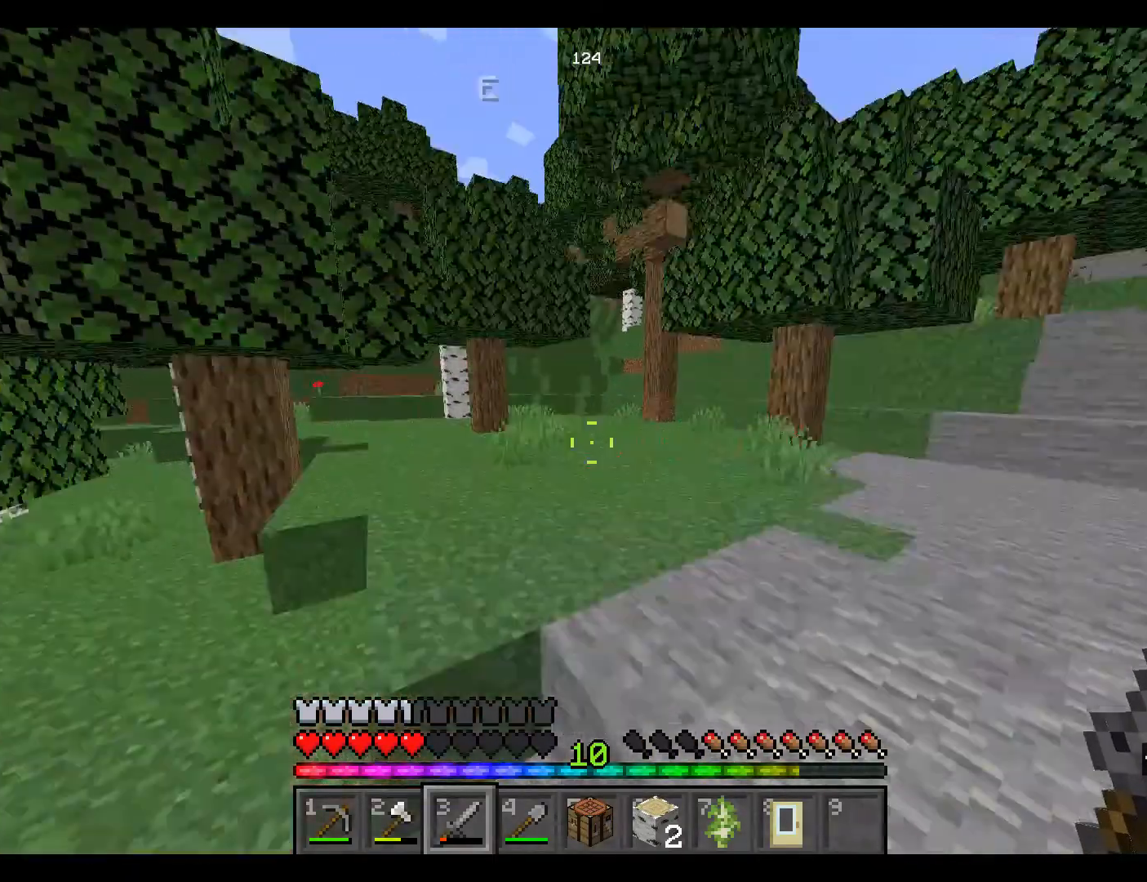
{"keys": ["space", "w"], "mouse": [], "events": []}